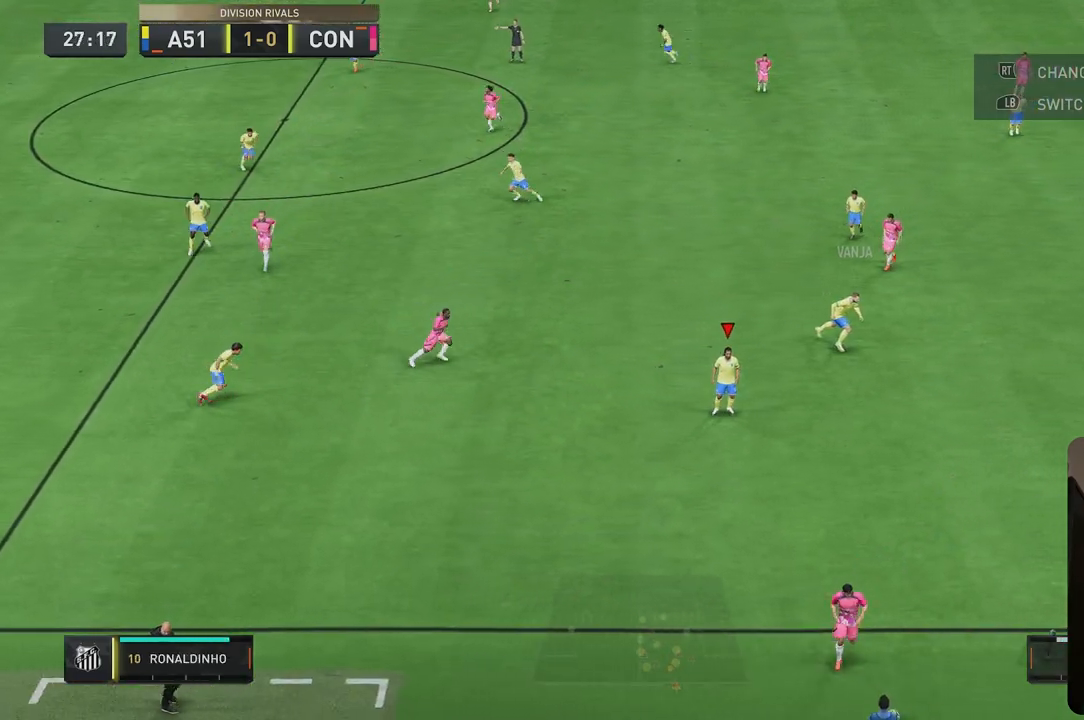
Gameplay with a controller (Xbox layout); each line is a JSON object with the inputs held at the frame after it. "events" lists button and stick changes between this image and that frame as [ms after this image, input, new state], when the widget could be followed in between. Not read: L3 R2 R3.
{"buttons": [], "left_stick": "center", "right_stick": "center", "events": []}
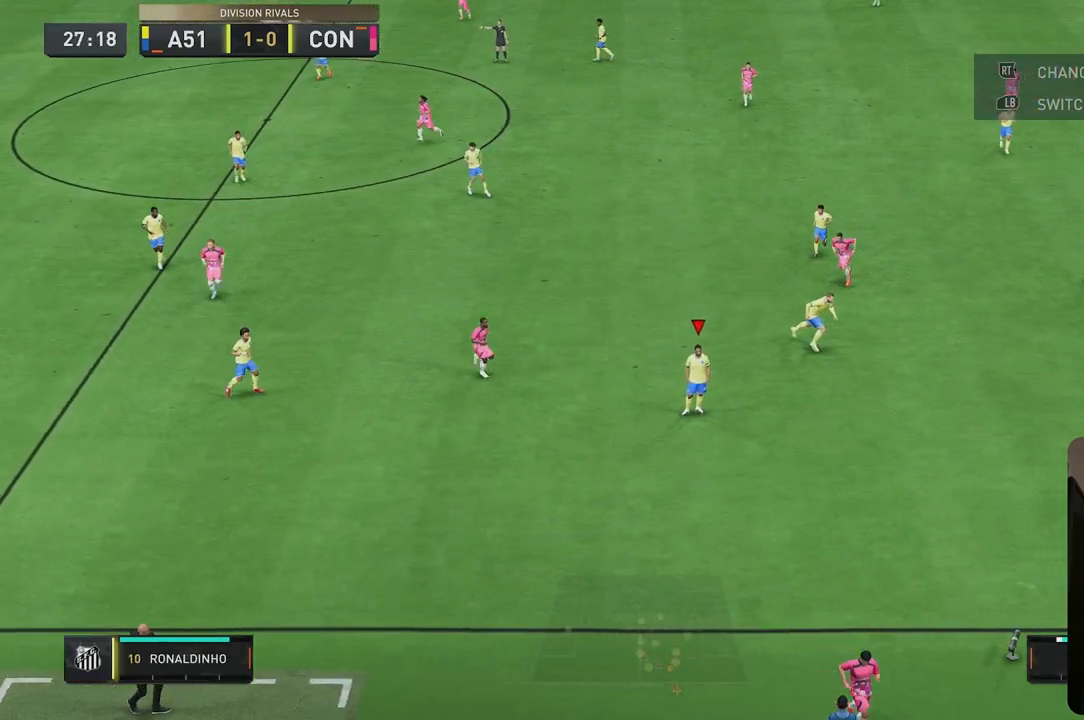
{"buttons": ["R1"], "left_stick": "center", "right_stick": "center"}
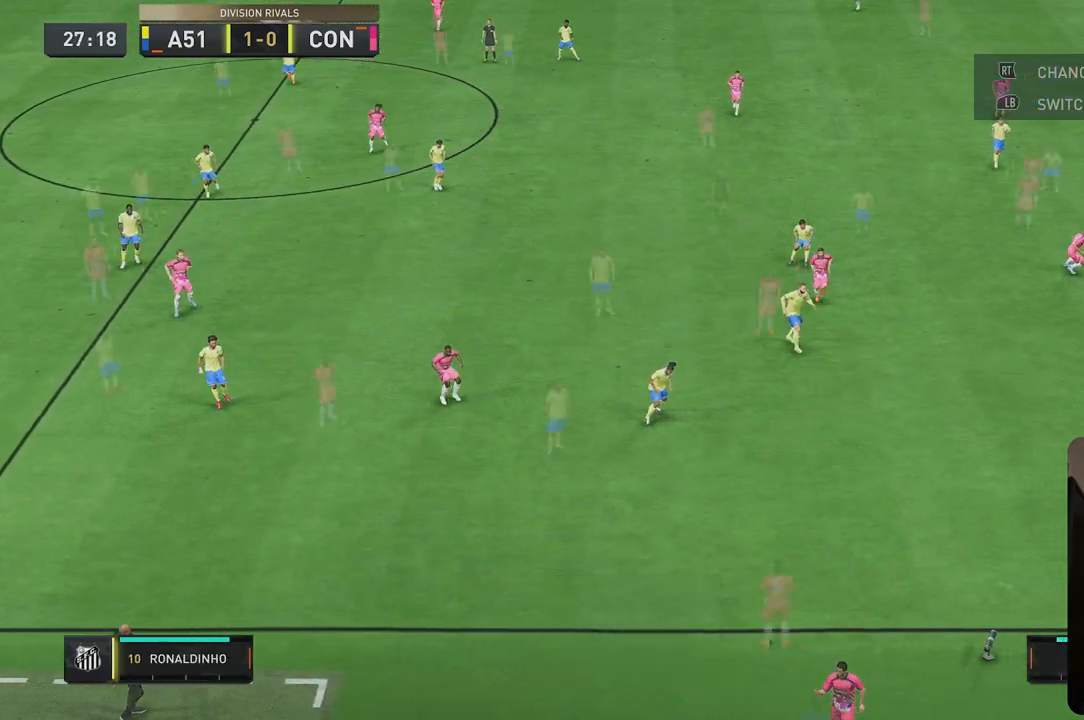
{"buttons": [], "left_stick": "center", "right_stick": "center", "events": [[33, "R1", "up"], [100, "R1", "down"], [200, "R1", "up"]]}
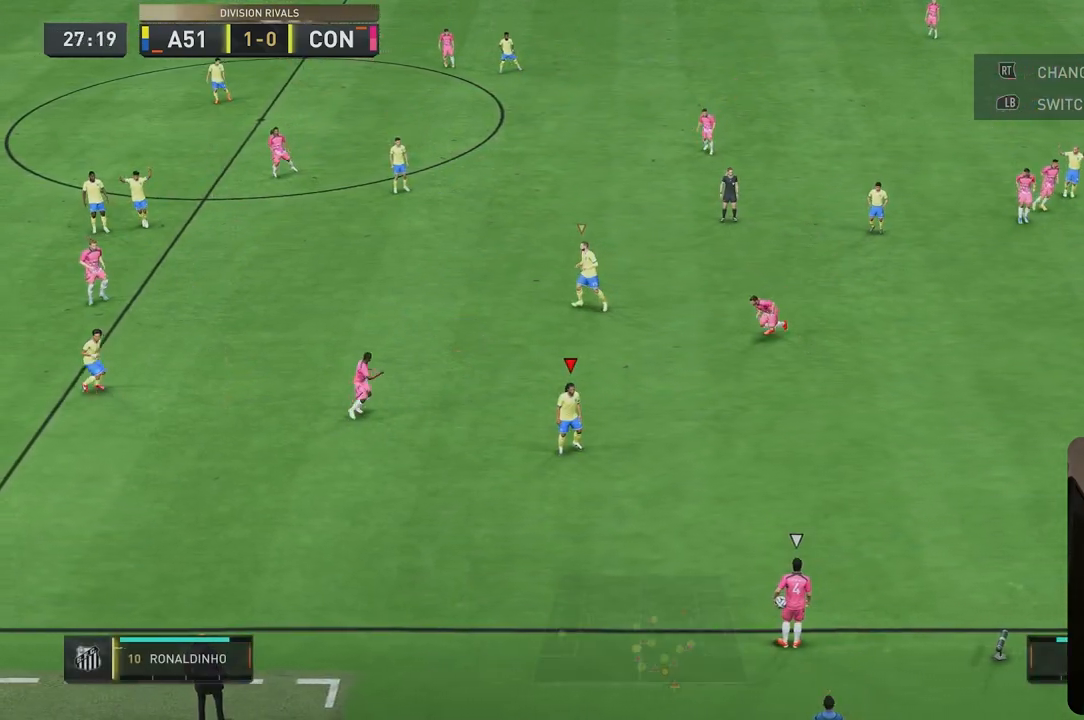
{"buttons": [], "left_stick": "left", "right_stick": "center", "events": [[217, "left_stick", "down"], [383, "left_stick", "left"]]}
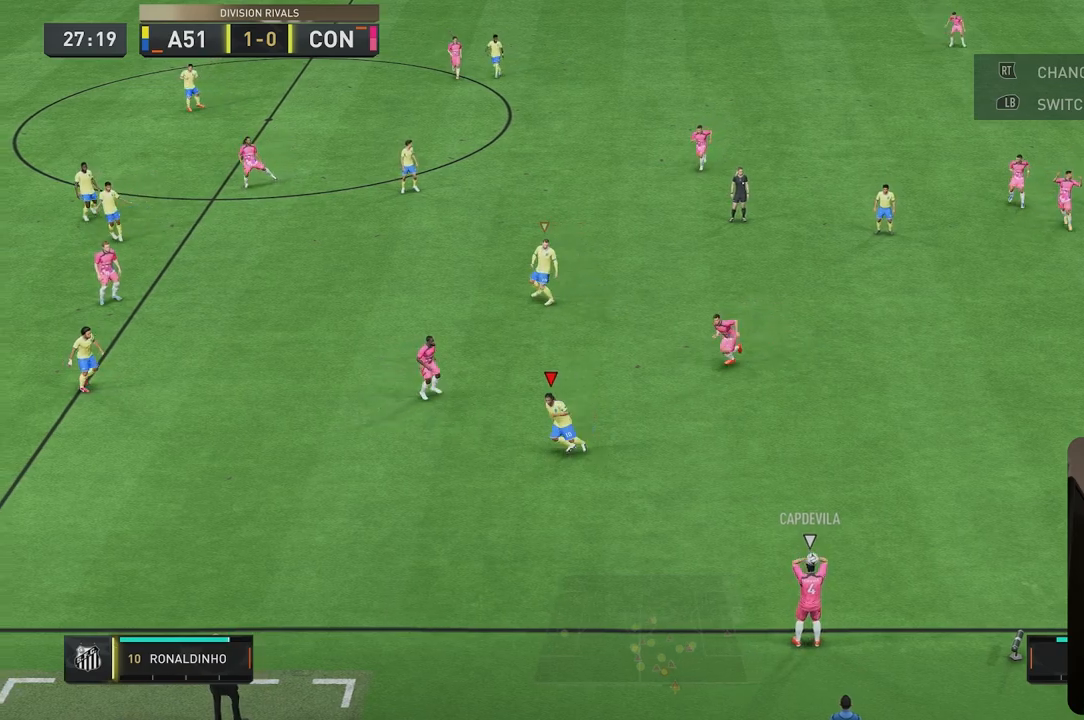
{"buttons": [], "left_stick": "down-right", "right_stick": "center"}
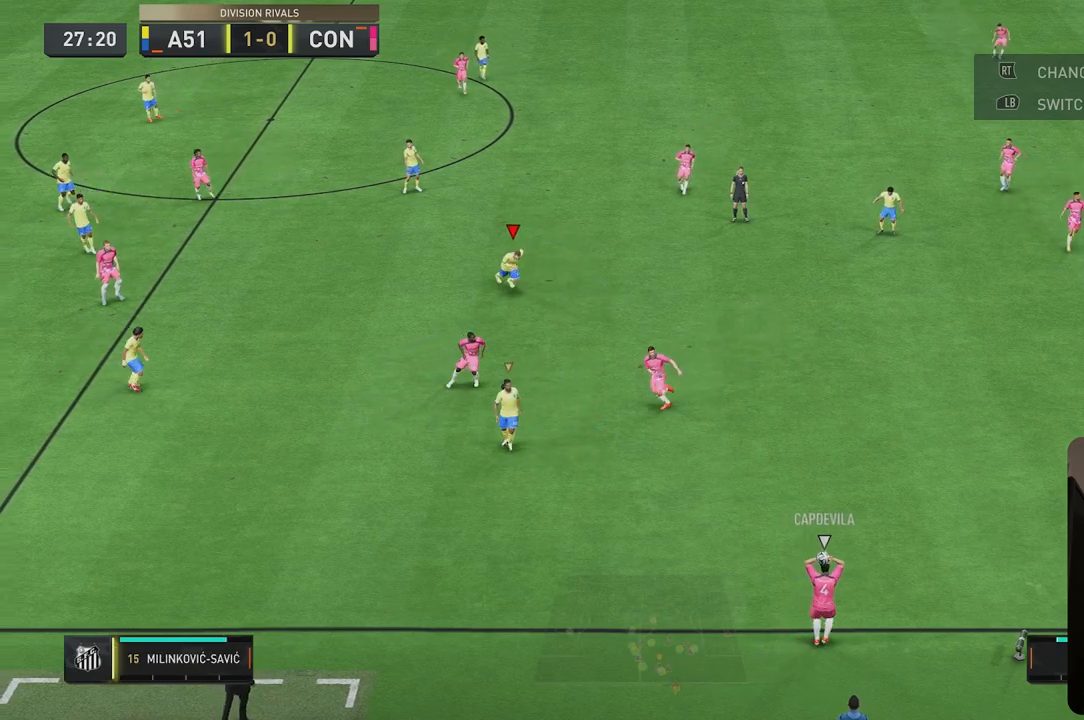
{"buttons": ["L2"], "left_stick": "up-right", "right_stick": "center", "events": [[50, "L2", "down"], [117, "left_stick", "right"], [217, "left_stick", "up-right"]]}
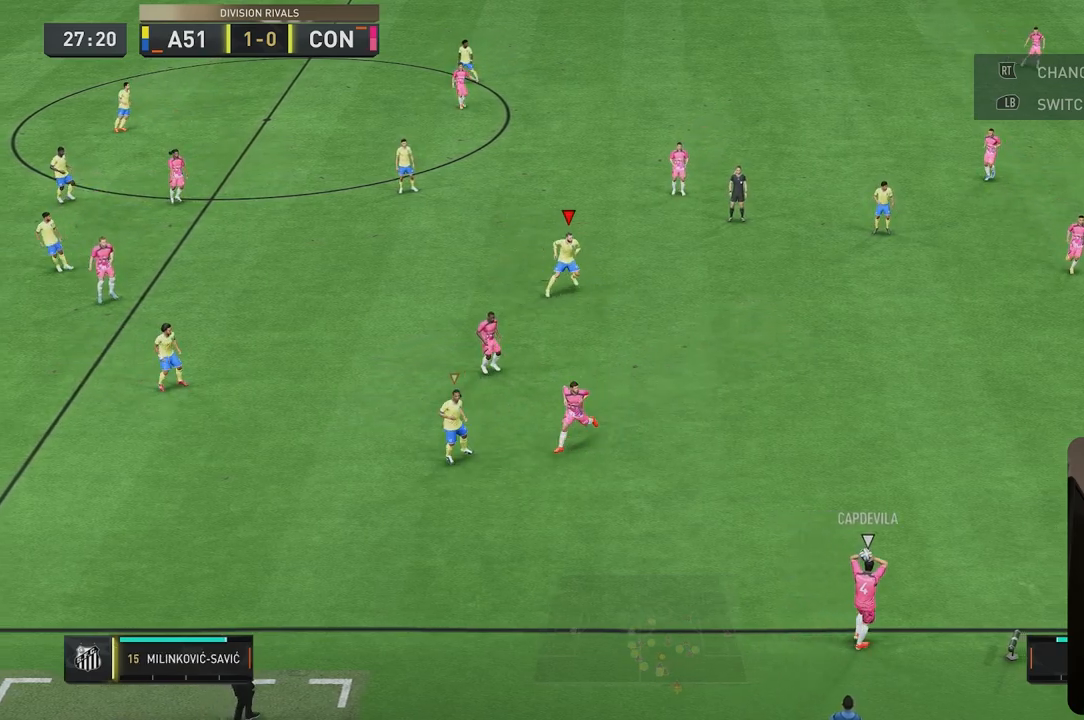
{"buttons": [], "left_stick": "right", "right_stick": "center", "events": [[83, "left_stick", "right"], [183, "right_stick", "down"], [217, "L2", "up"], [283, "right_stick", "center"], [317, "L2", "down"], [483, "L2", "up"]]}
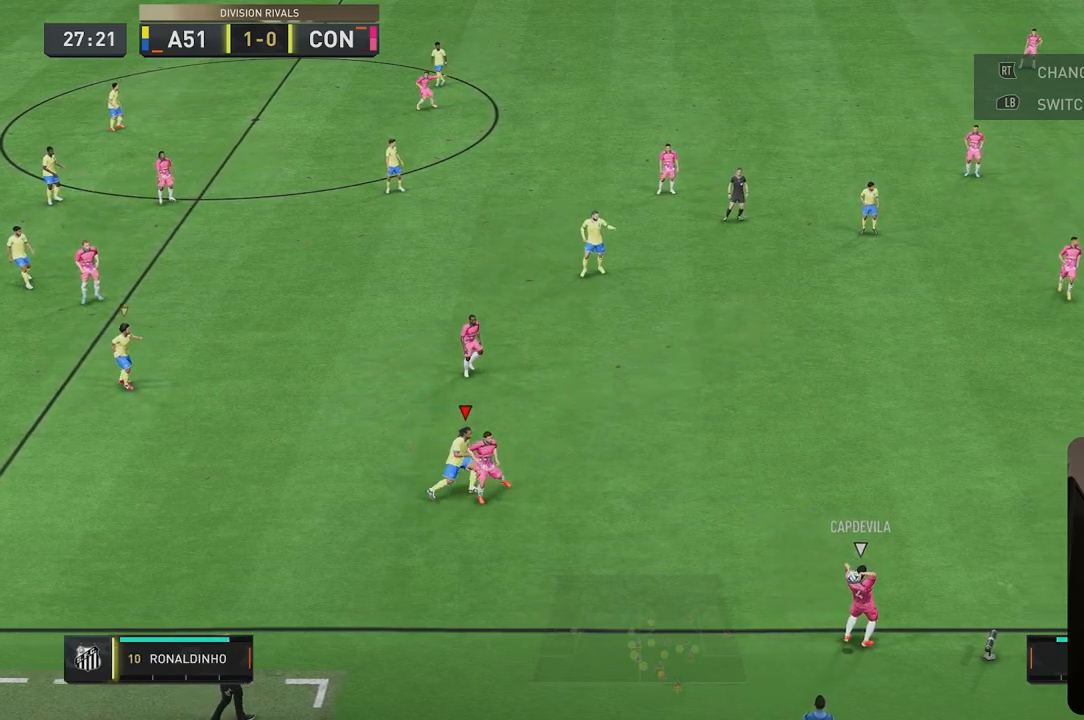
{"buttons": ["L2"], "left_stick": "down-right", "right_stick": "center", "events": [[317, "left_stick", "center"], [383, "L2", "down"], [400, "right_stick", "up"], [417, "left_stick", "down-right"], [483, "right_stick", "center"]]}
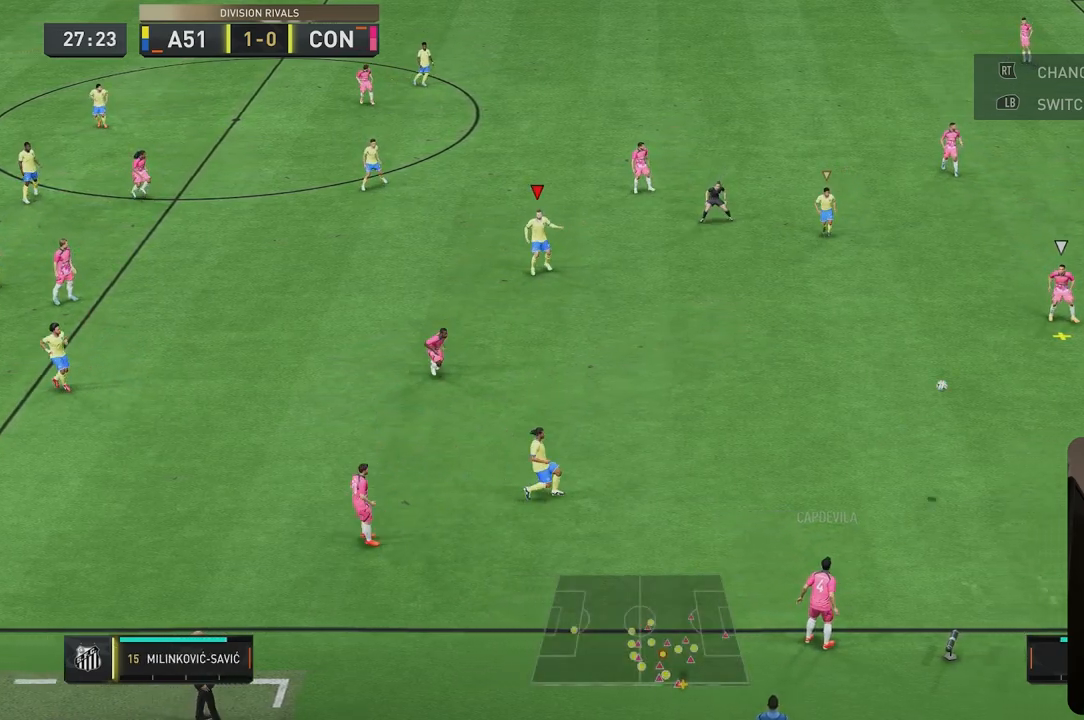
{"buttons": [], "left_stick": "left", "right_stick": "center", "events": [[33, "left_stick", "up-right"], [117, "right_stick", "down"], [167, "left_stick", "center"], [200, "right_stick", "center"], [217, "left_stick", "down"], [283, "L2", "up"], [367, "left_stick", "left"]]}
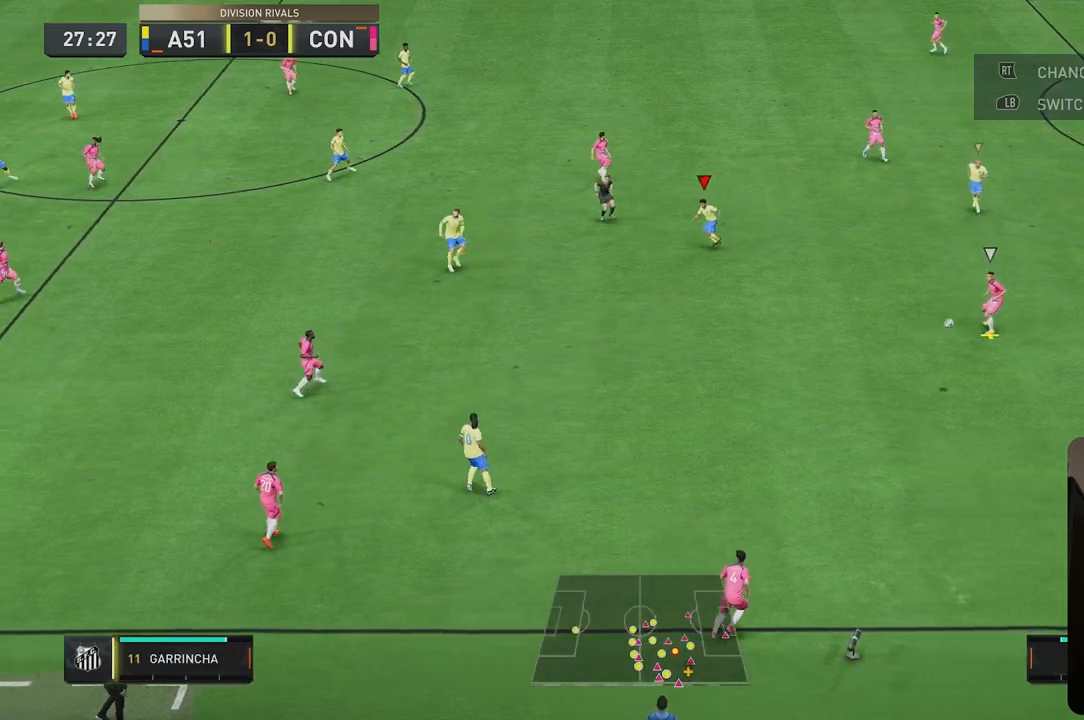
{"buttons": ["L2"], "left_stick": "up", "right_stick": "center", "events": [[33, "left_stick", "up-left"], [250, "left_stick", "up"], [267, "L2", "down"]]}
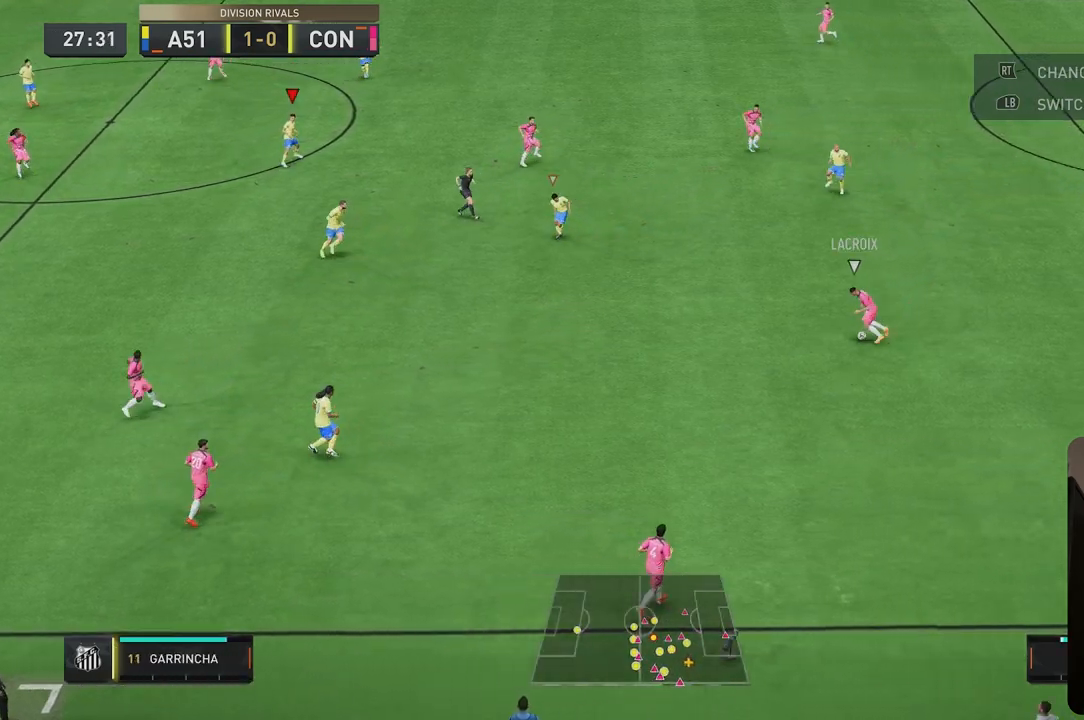
{"buttons": ["L2"], "left_stick": "up", "right_stick": "down", "events": [[33, "left_stick", "up-left"], [417, "right_stick", "down"], [467, "left_stick", "up"]]}
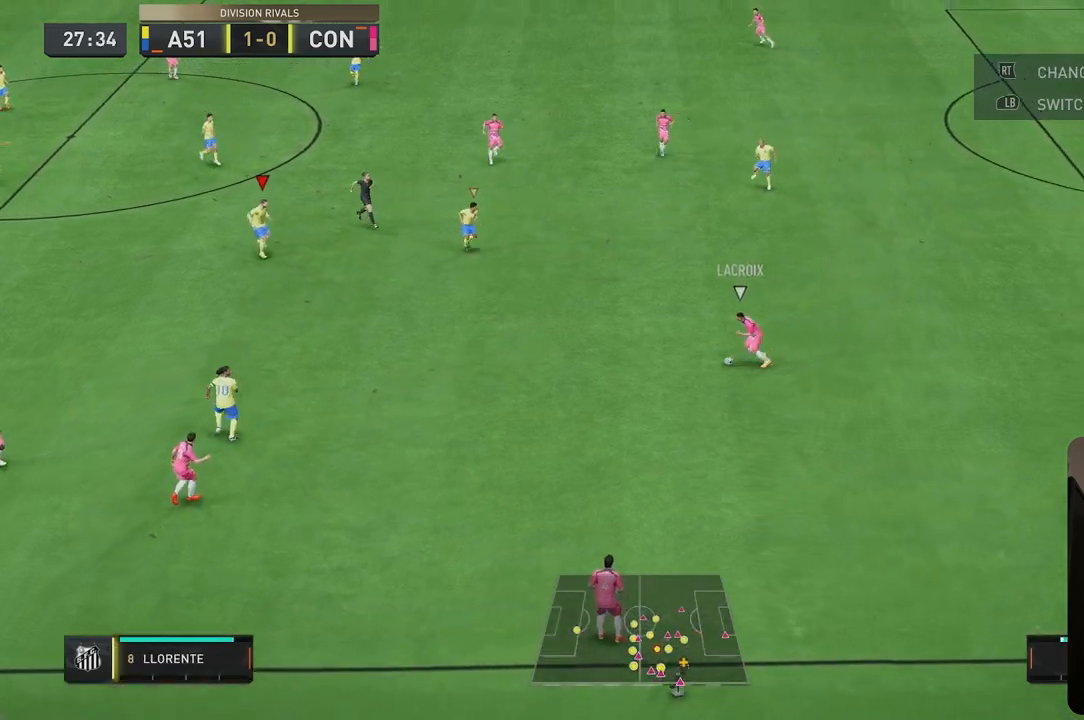
{"buttons": ["L2"], "left_stick": "down-left", "right_stick": "center", "events": [[67, "left_stick", "center"], [67, "right_stick", "center"], [183, "L2", "up"], [283, "left_stick", "down"], [433, "L2", "down"], [500, "left_stick", "down-left"]]}
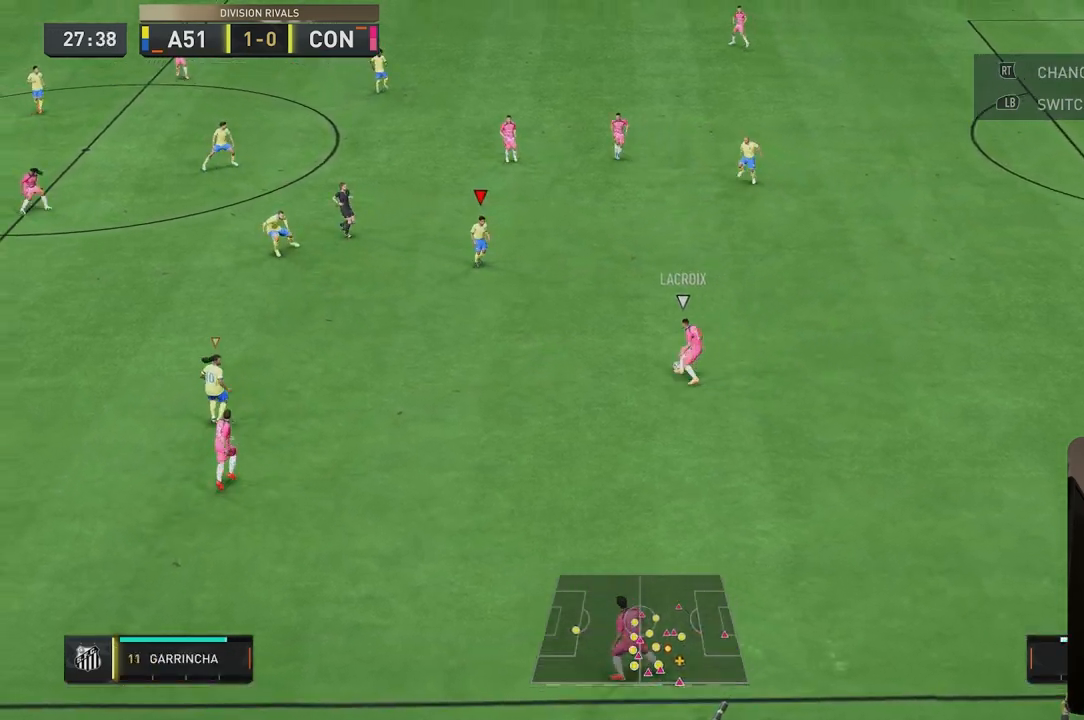
{"buttons": ["L2"], "left_stick": "up-right", "right_stick": "center", "events": [[167, "L2", "up"], [183, "left_stick", "down-right"], [317, "left_stick", "center"], [383, "right_stick", "down"], [417, "L2", "down"], [483, "left_stick", "up-right"], [483, "right_stick", "center"]]}
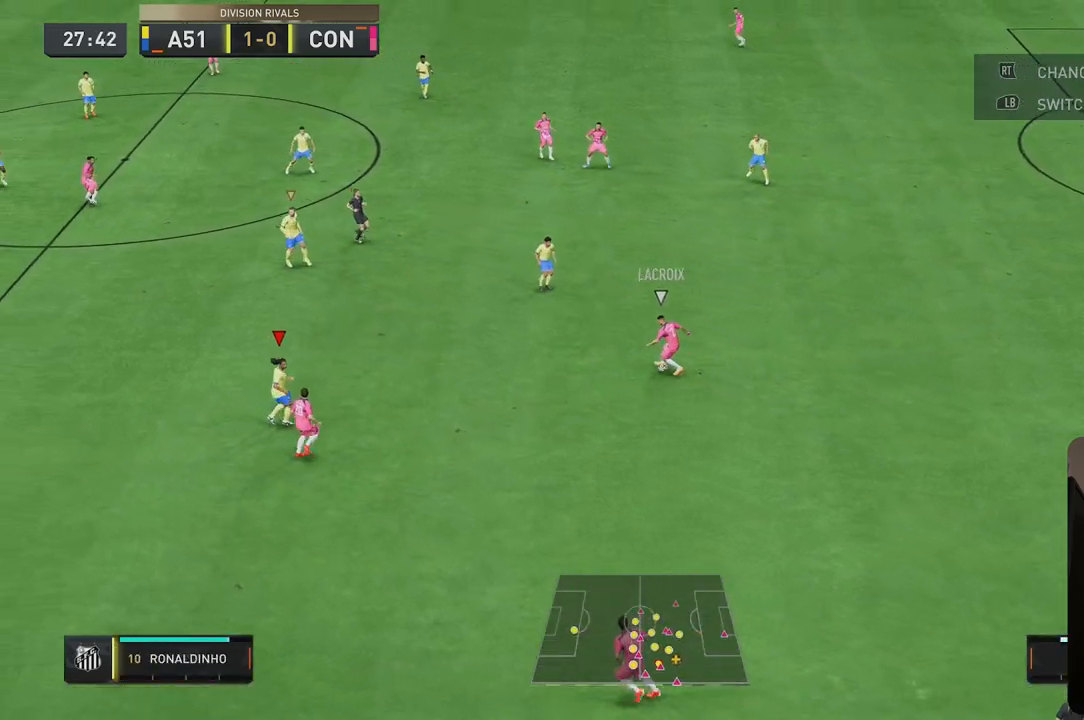
{"buttons": ["L2", "R1"], "left_stick": "down-right", "right_stick": "center", "events": [[83, "left_stick", "right"], [317, "left_stick", "down-right"], [450, "R1", "down"]]}
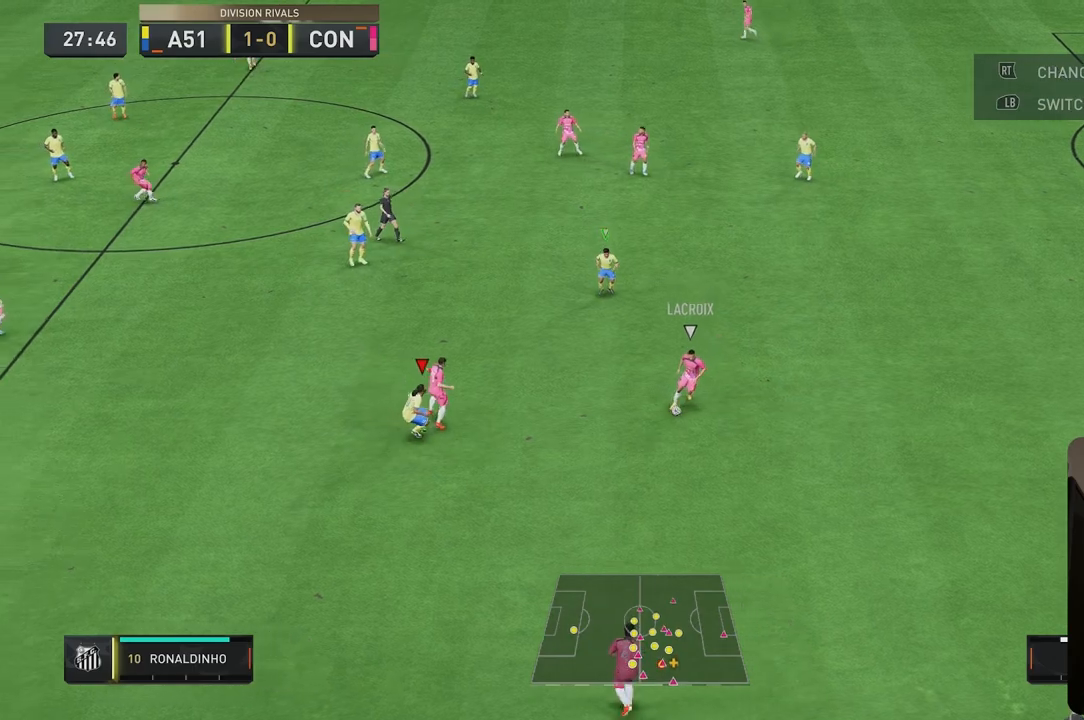
{"buttons": [], "left_stick": "left", "right_stick": "center", "events": [[150, "left_stick", "down-left"], [250, "R1", "up"], [300, "L2", "up"], [350, "left_stick", "center"], [483, "left_stick", "left"]]}
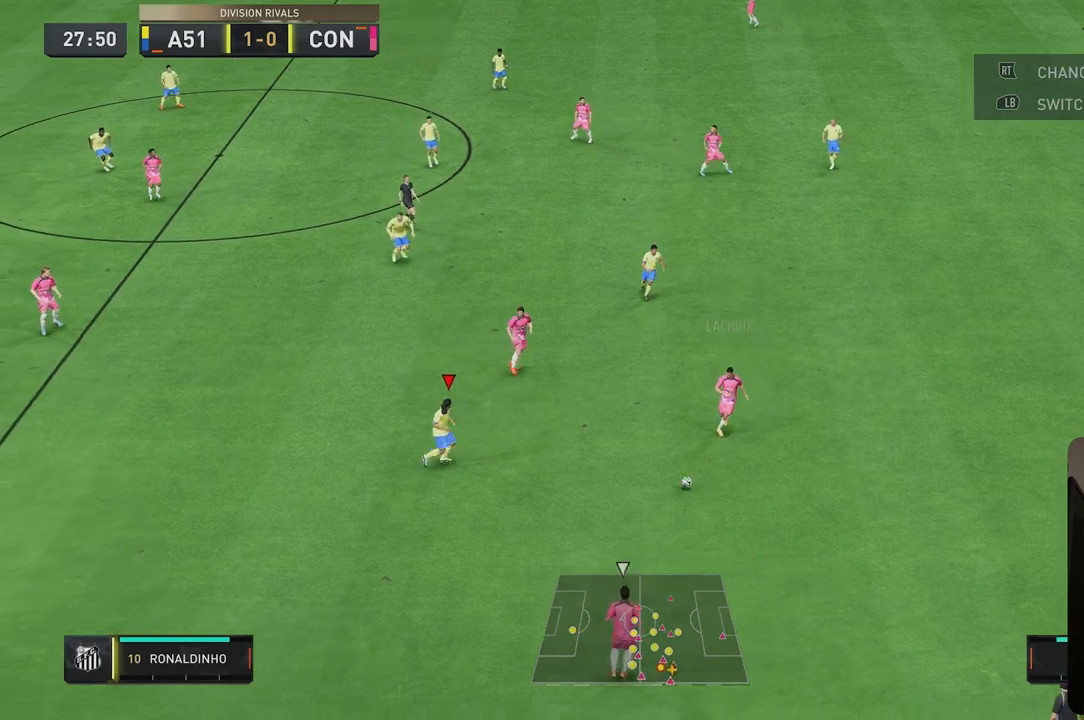
{"buttons": [], "left_stick": "down-left", "right_stick": "center", "events": [[117, "left_stick", "down-left"]]}
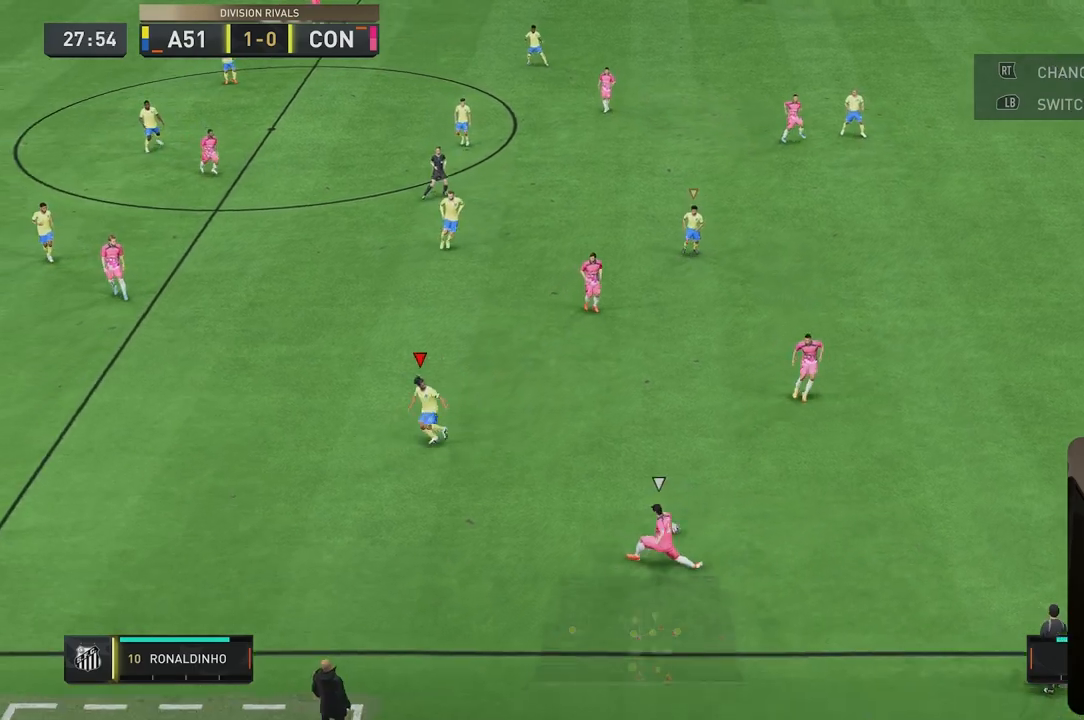
{"buttons": ["R1"], "left_stick": "down-right", "right_stick": "center", "events": [[300, "left_stick", "down"], [433, "left_stick", "down-right"], [467, "R1", "down"]]}
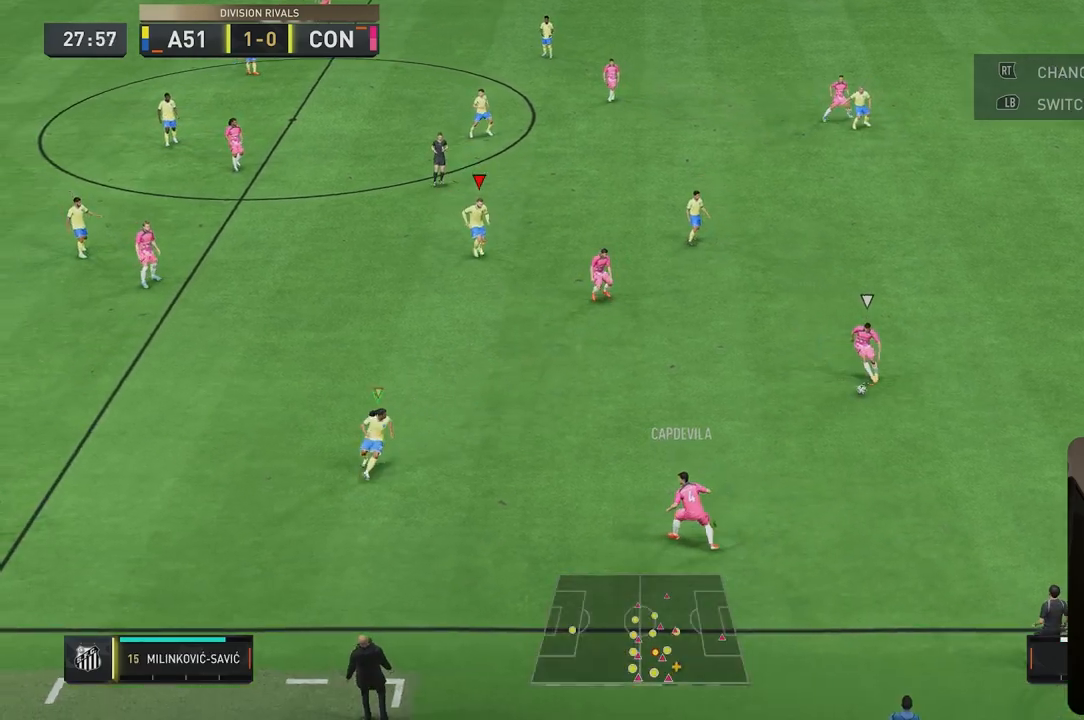
{"buttons": ["L2", "R1"], "left_stick": "down", "right_stick": "center", "events": [[17, "L2", "down"], [200, "left_stick", "down"]]}
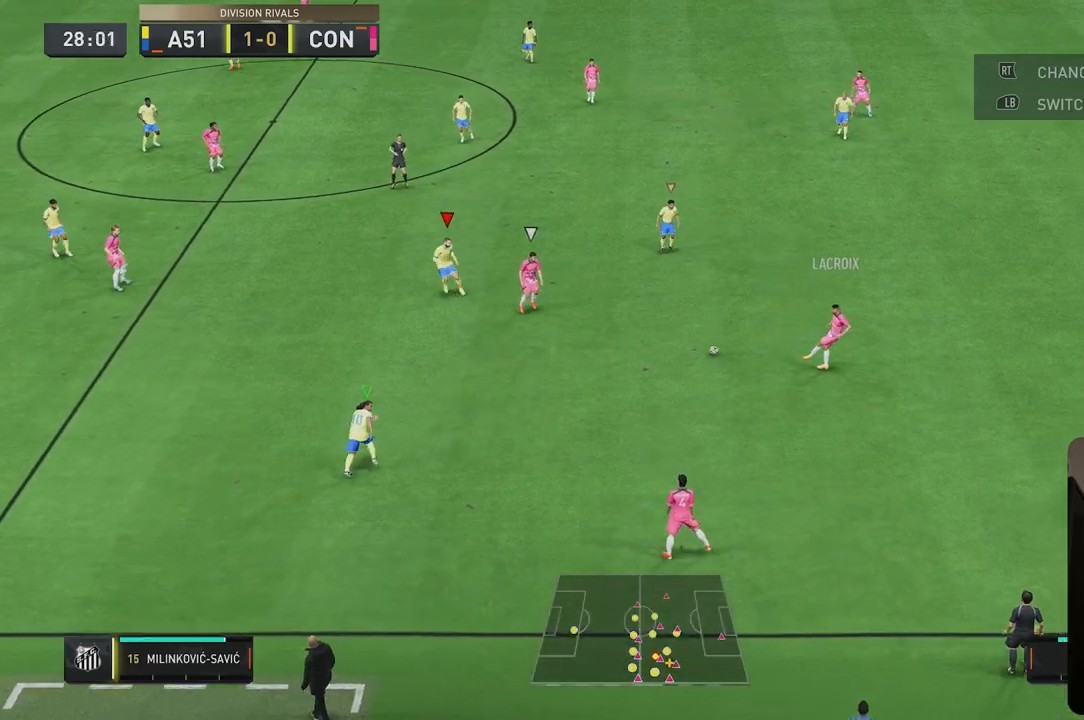
{"buttons": ["L2"], "left_stick": "up", "right_stick": "center", "events": [[50, "L2", "up"], [167, "R1", "up"], [200, "left_stick", "center"], [250, "L2", "down"], [350, "left_stick", "up"]]}
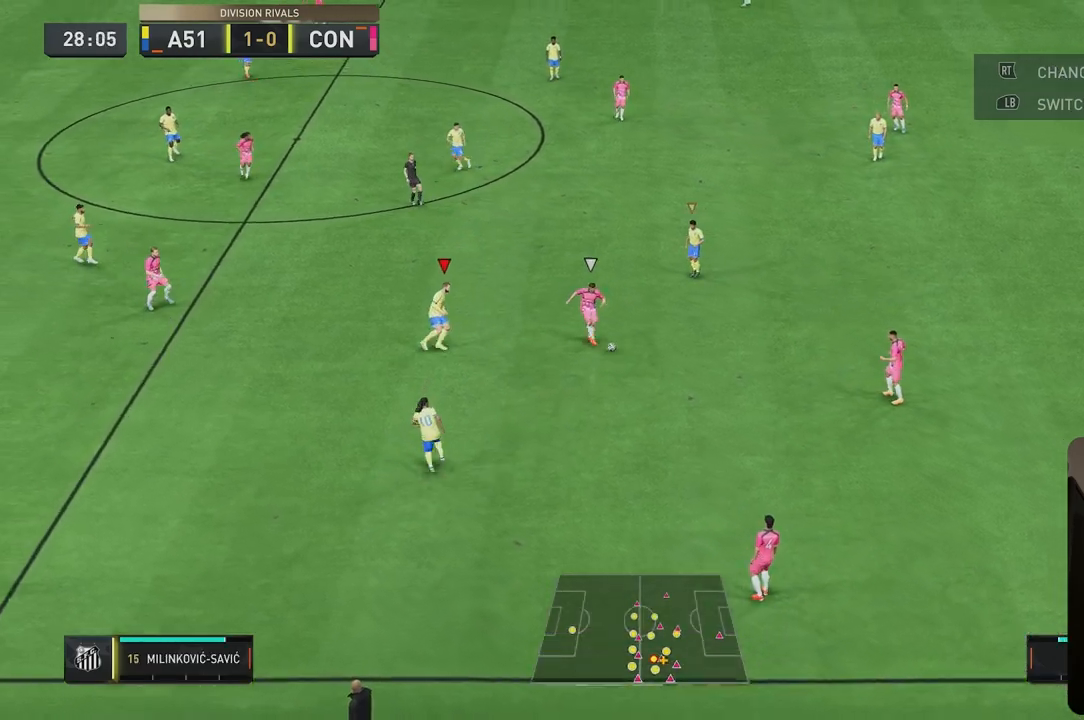
{"buttons": ["L2"], "left_stick": "left", "right_stick": "center", "events": [[200, "right_stick", "up"], [267, "left_stick", "down-left"], [267, "right_stick", "center"], [367, "left_stick", "center"], [433, "left_stick", "left"]]}
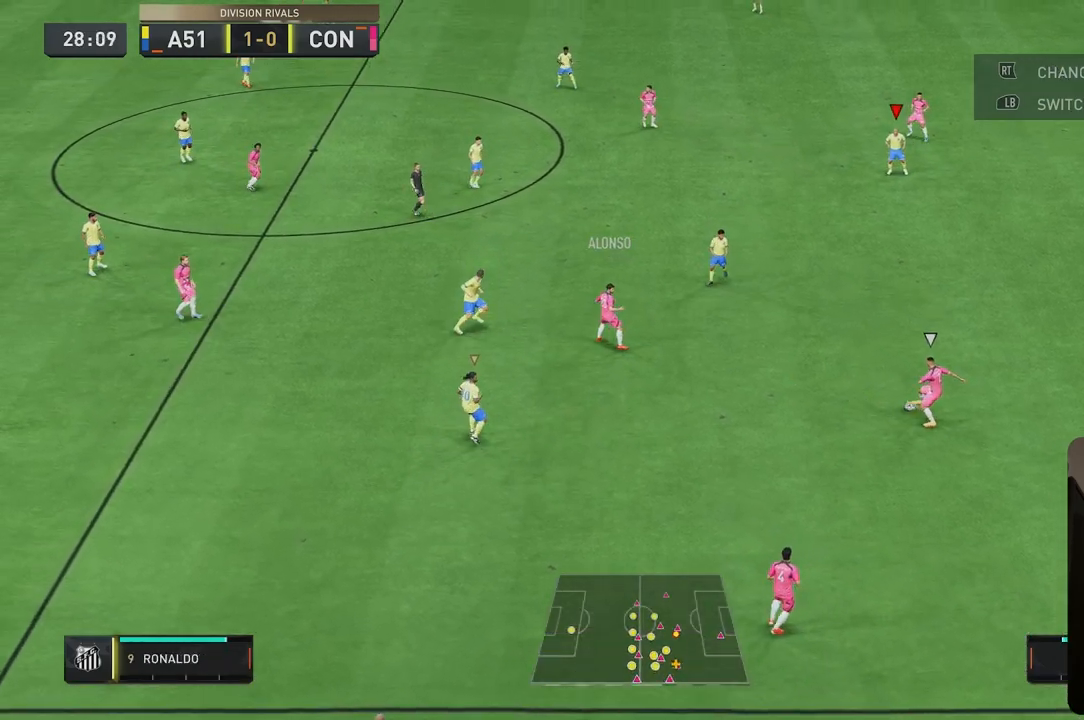
{"buttons": ["L2"], "left_stick": "center", "right_stick": "center", "events": [[133, "left_stick", "center"], [350, "left_stick", "down"], [483, "left_stick", "center"]]}
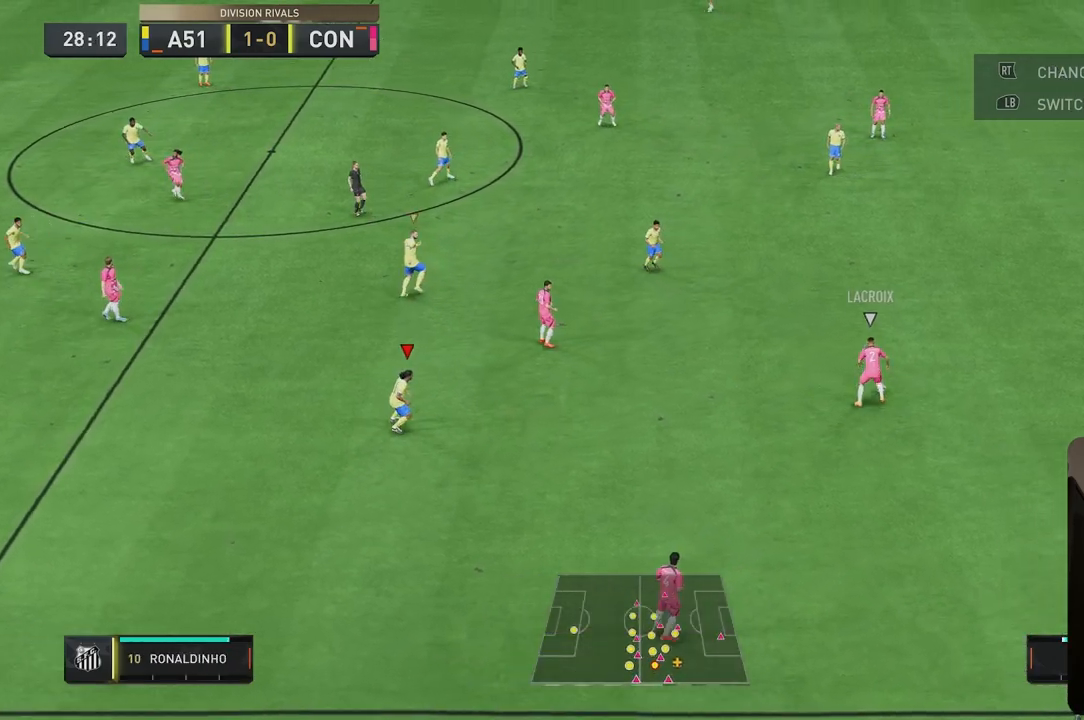
{"buttons": ["L2"], "left_stick": "center", "right_stick": "center", "events": [[50, "L2", "up"], [350, "right_stick", "up"], [417, "right_stick", "center"], [467, "L2", "down"]]}
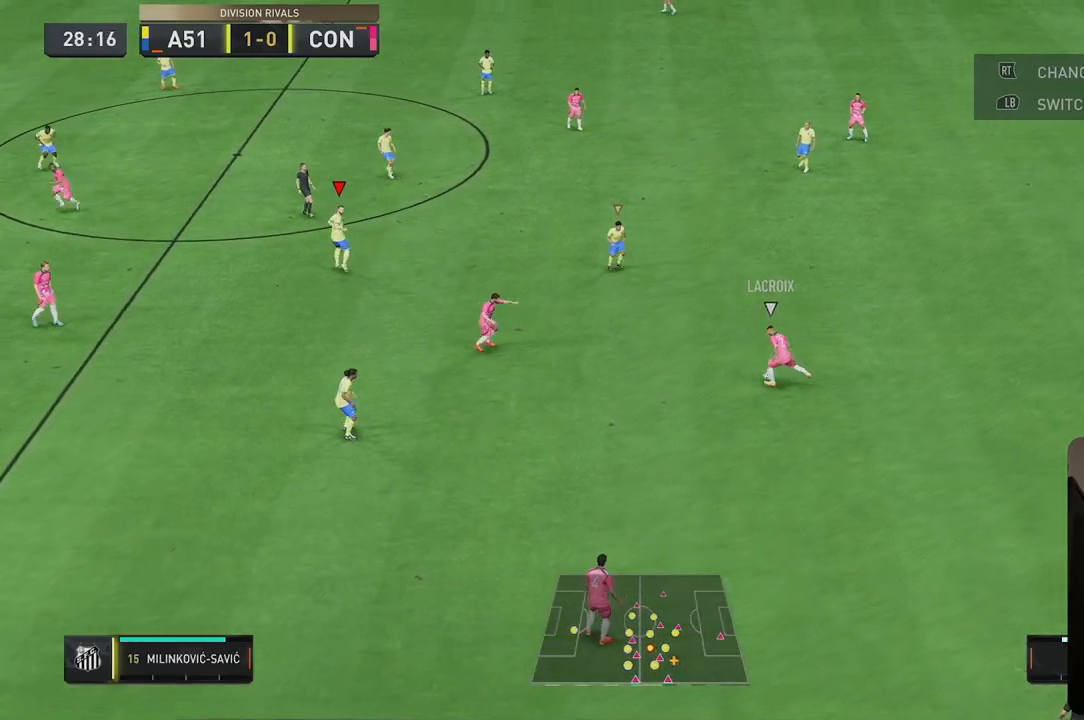
{"buttons": ["L2"], "left_stick": "down-left", "right_stick": "center", "events": [[250, "left_stick", "down-left"], [350, "L2", "up"], [467, "L2", "down"]]}
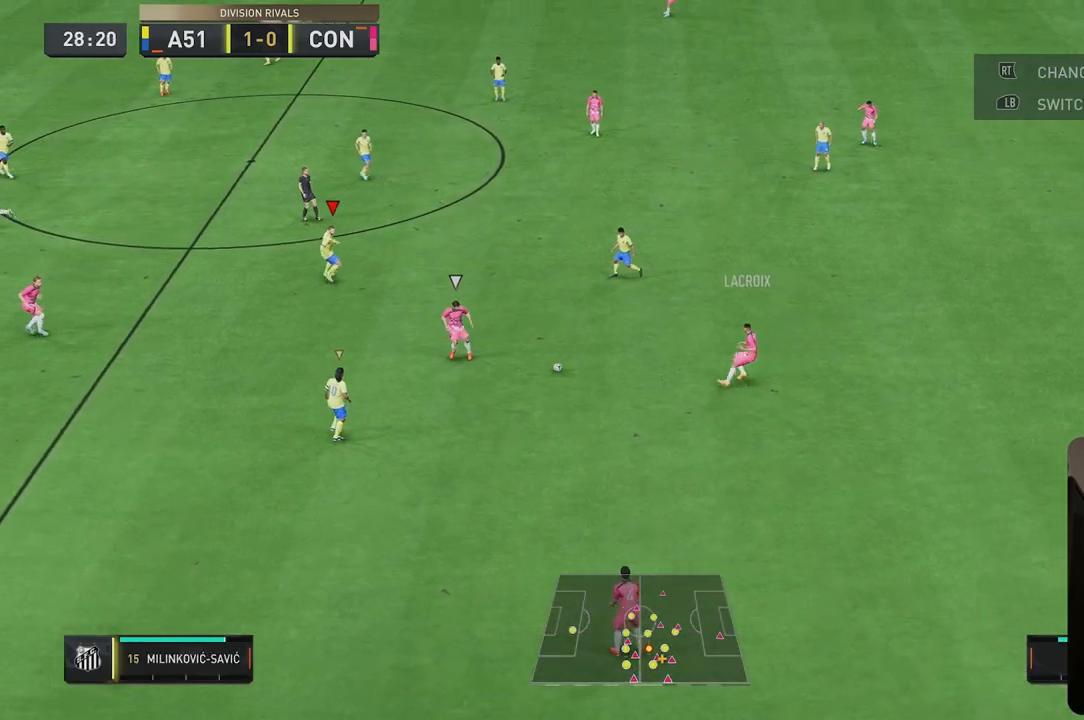
{"buttons": [], "left_stick": "down-left", "right_stick": "center", "events": [[83, "left_stick", "down"], [117, "L2", "up"], [317, "left_stick", "down-left"]]}
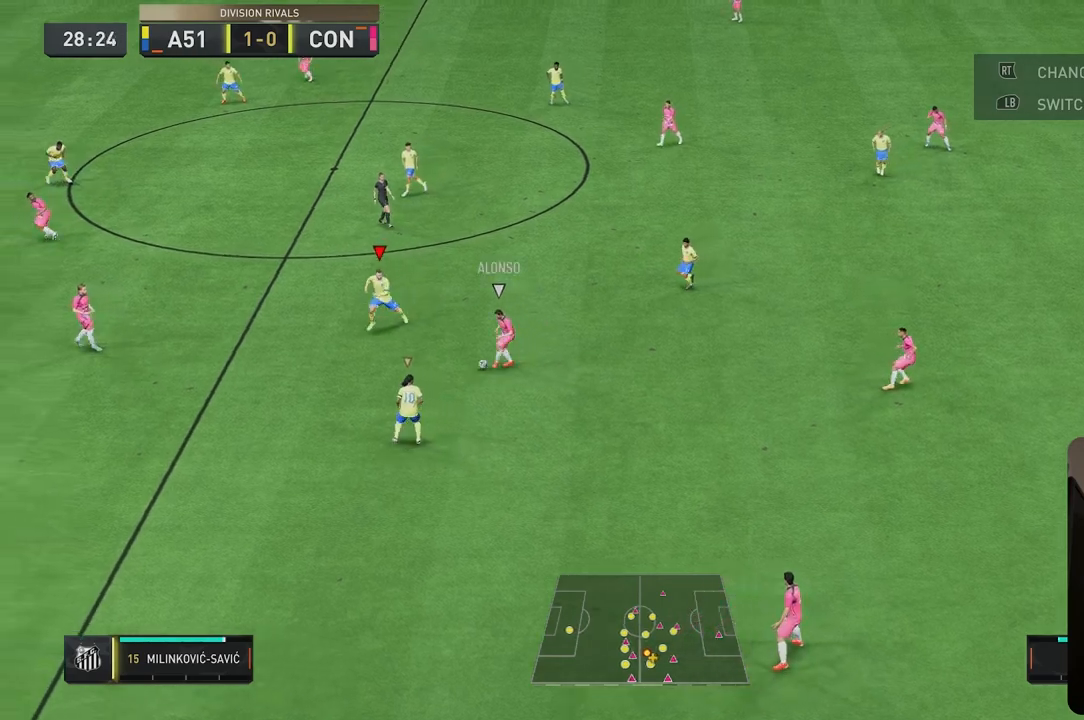
{"buttons": ["L2"], "left_stick": "down-left", "right_stick": "center", "events": [[283, "L2", "down"], [333, "left_stick", "up-left"], [433, "left_stick", "down-left"]]}
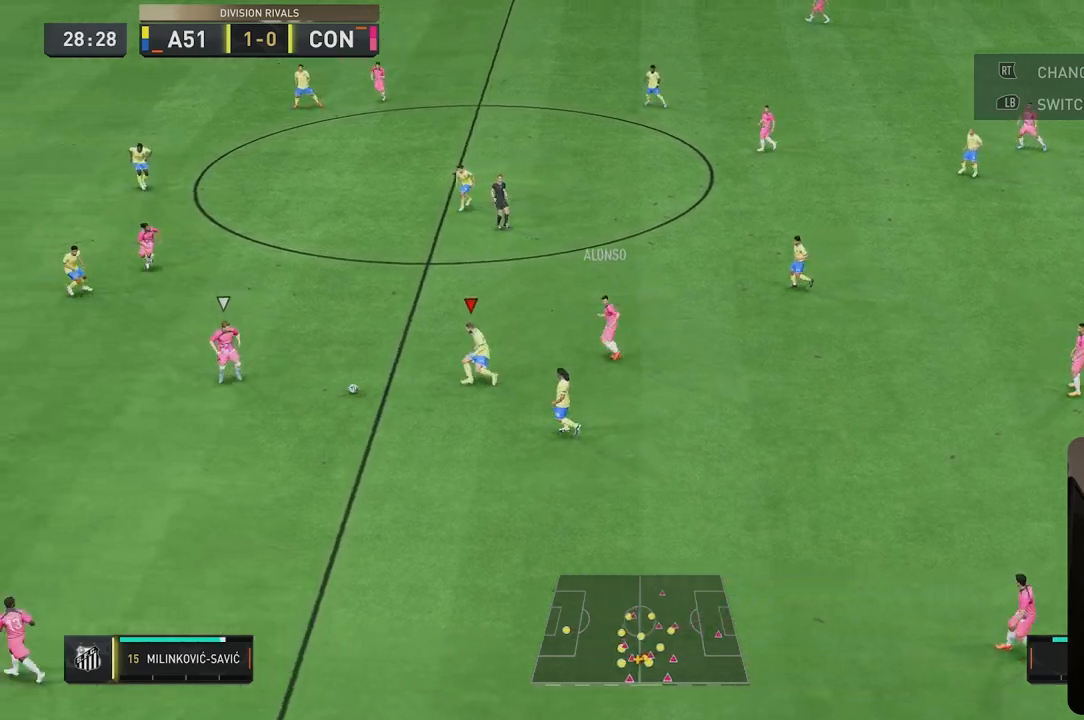
{"buttons": ["L2"], "left_stick": "left", "right_stick": "center", "events": [[100, "left_stick", "left"], [267, "left_stick", "center"], [300, "right_stick", "down"], [367, "left_stick", "up"], [400, "right_stick", "center"], [467, "left_stick", "left"]]}
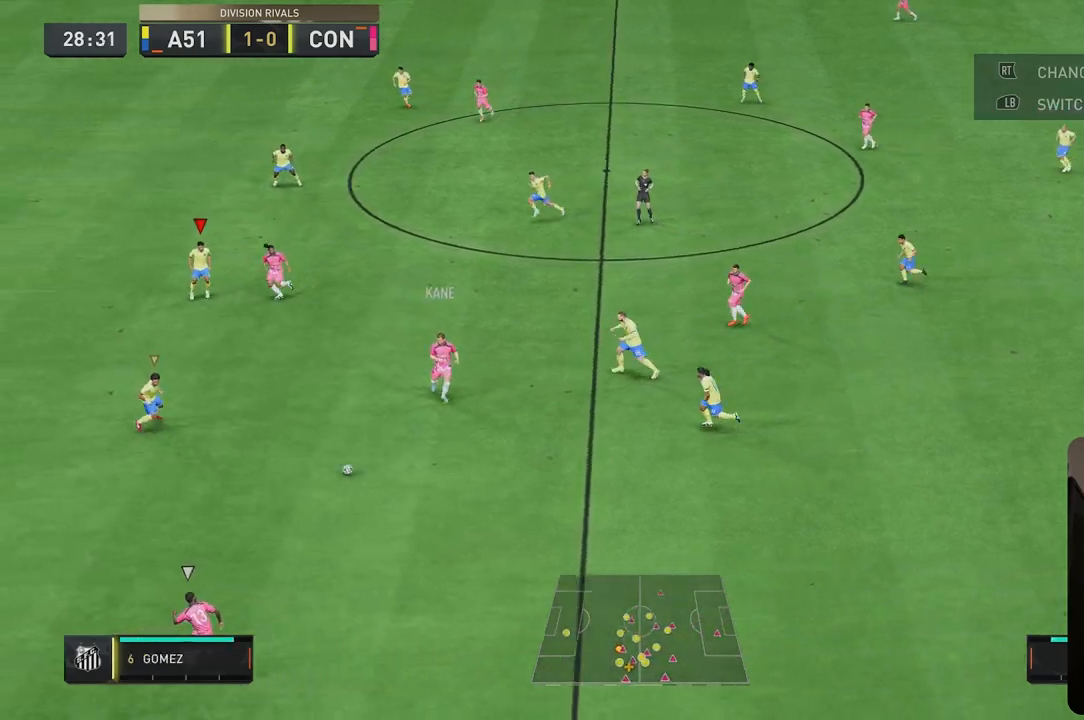
{"buttons": [], "left_stick": "down-left", "right_stick": "center", "events": [[67, "left_stick", "down-left"], [317, "right_stick", "down"], [417, "L2", "up"], [433, "right_stick", "center"]]}
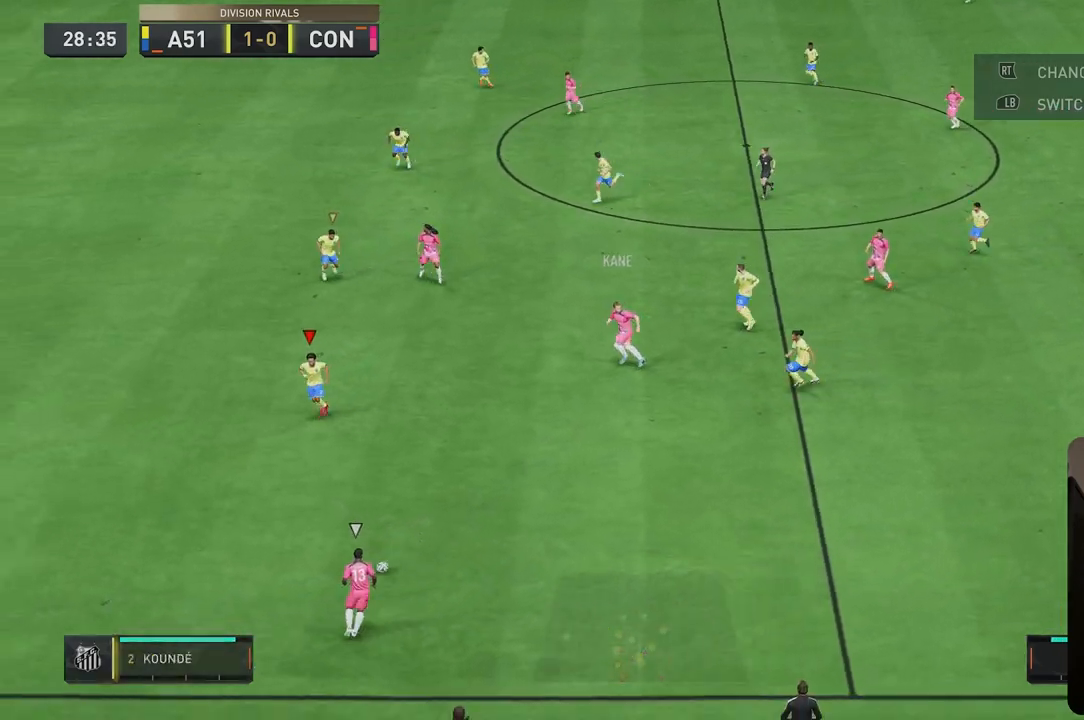
{"buttons": [], "left_stick": "left", "right_stick": "center", "events": [[217, "right_stick", "right"], [300, "right_stick", "center"], [367, "L2", "down"], [367, "left_stick", "left"], [450, "L2", "up"]]}
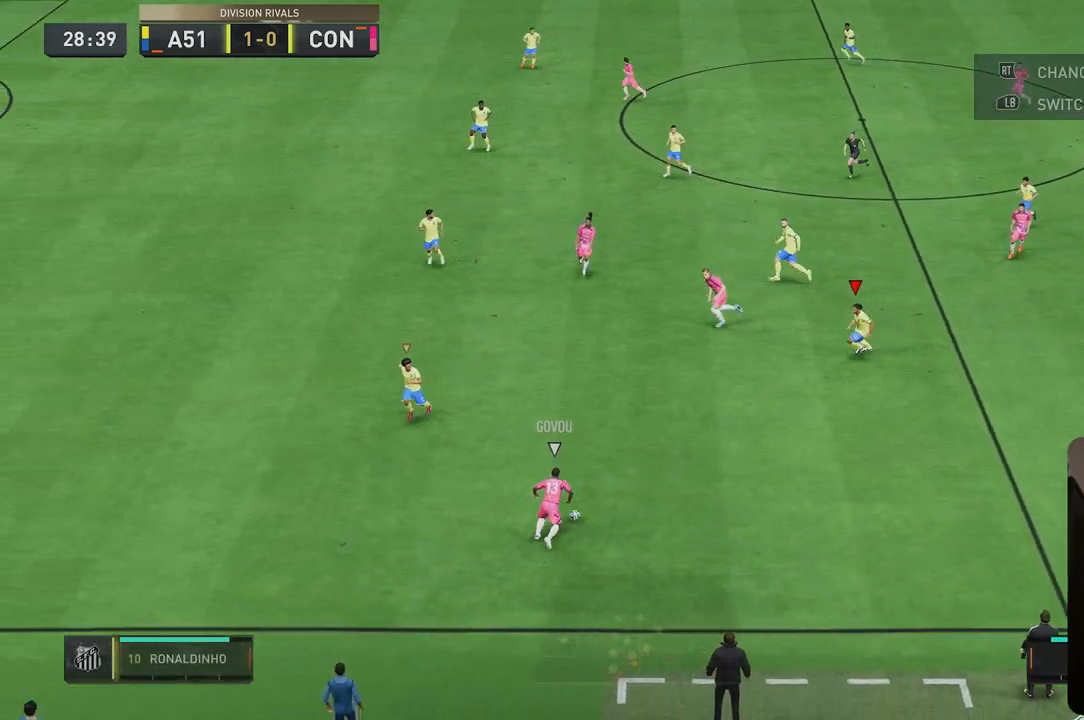
{"buttons": ["R1"], "left_stick": "left", "right_stick": "center", "events": [[250, "right_stick", "up"], [350, "right_stick", "center"], [450, "R1", "down"]]}